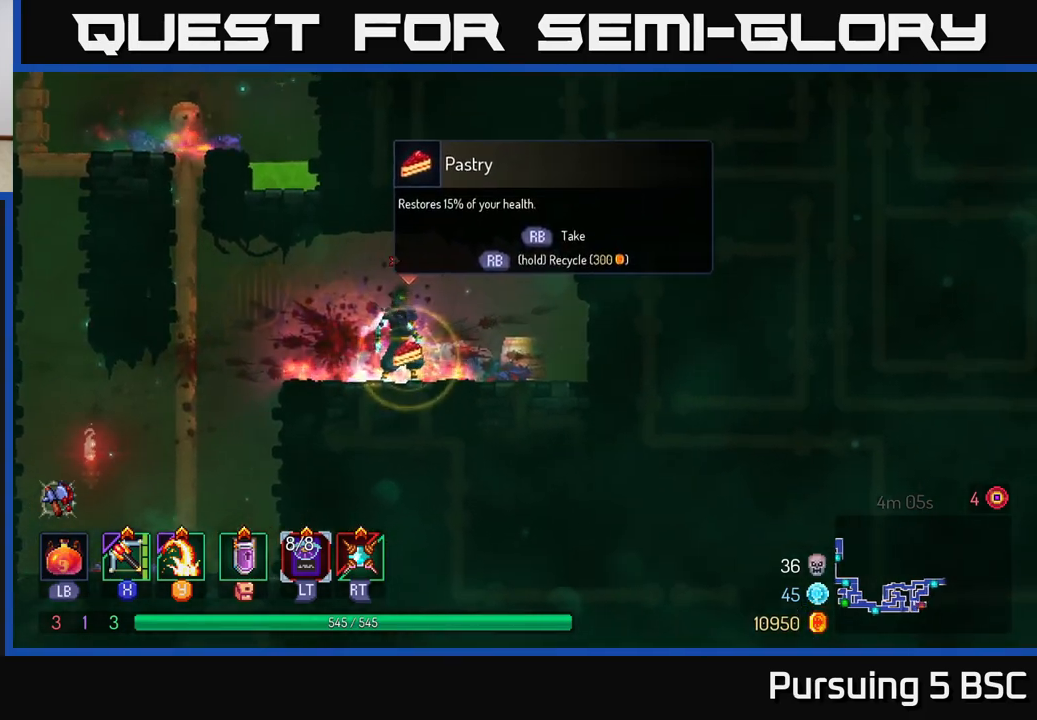
Gameplay with a controller (Xbox layout); each line is a JSON object with the inputs held at the frame after it. "events" lists button and stick changes between this image and that frame as [ms after this image, input, new state], when the widget could be followed in between.
{"buttons": [], "left_stick": "left", "right_stick": "center", "events": [[417, "left_stick", "left"], [450, "R1", "up"]]}
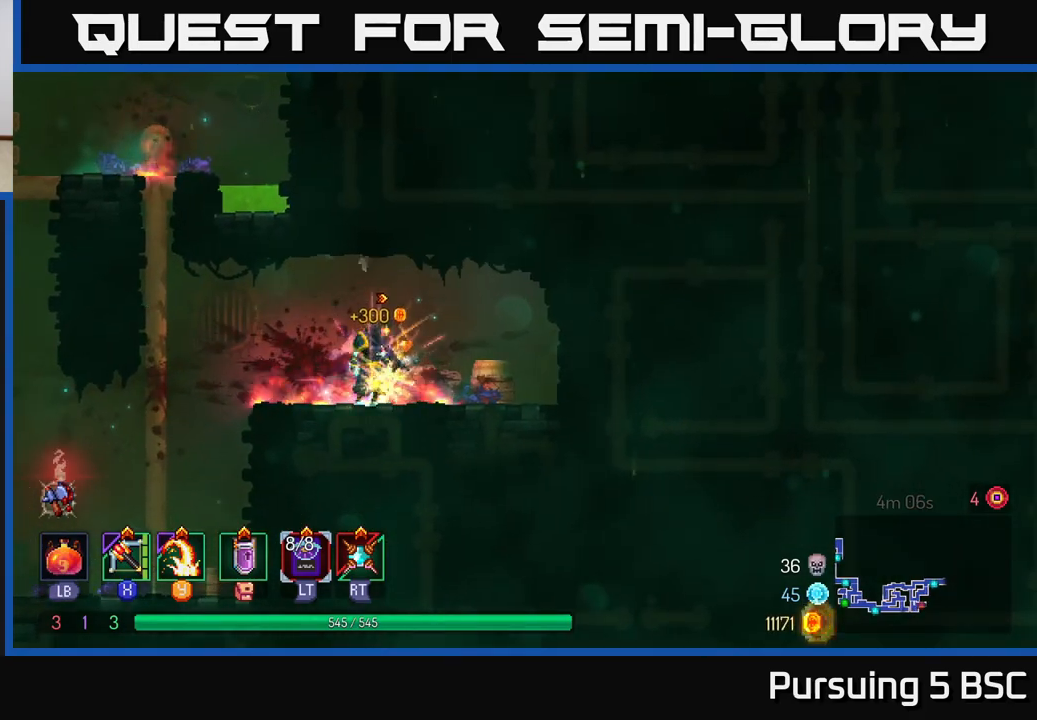
{"buttons": ["A"], "left_stick": "up-left", "right_stick": "center", "events": [[200, "A", "down"], [300, "A", "up"], [450, "A", "down"], [450, "left_stick", "up-left"]]}
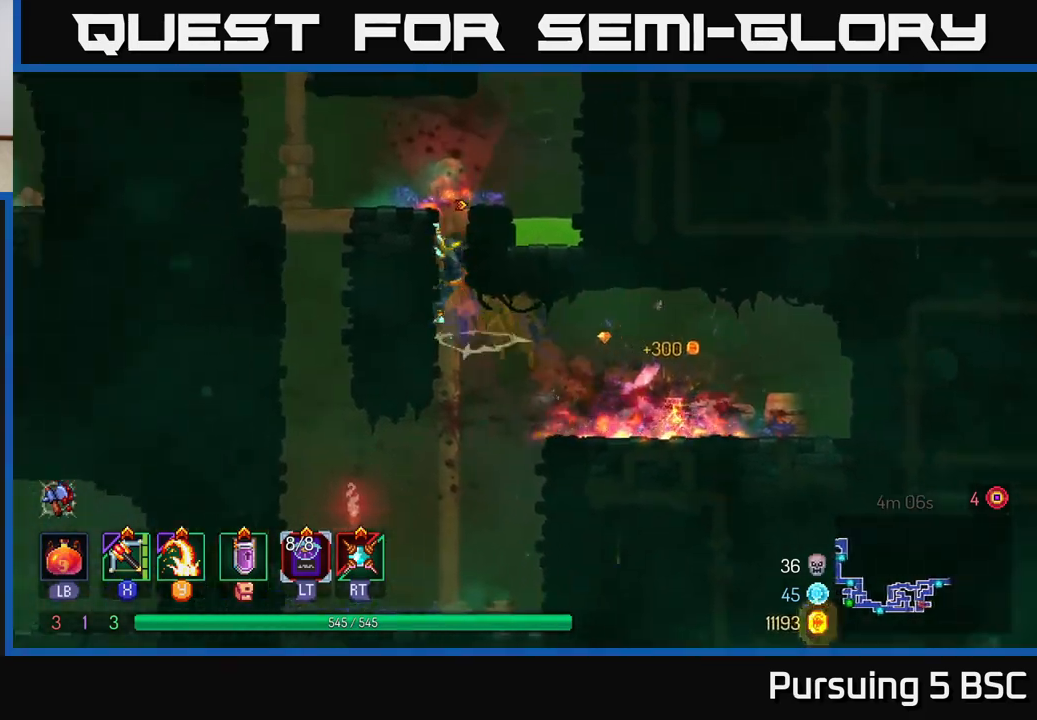
{"buttons": [], "left_stick": "up", "right_stick": "center", "events": [[17, "left_stick", "up"], [33, "A", "up"]]}
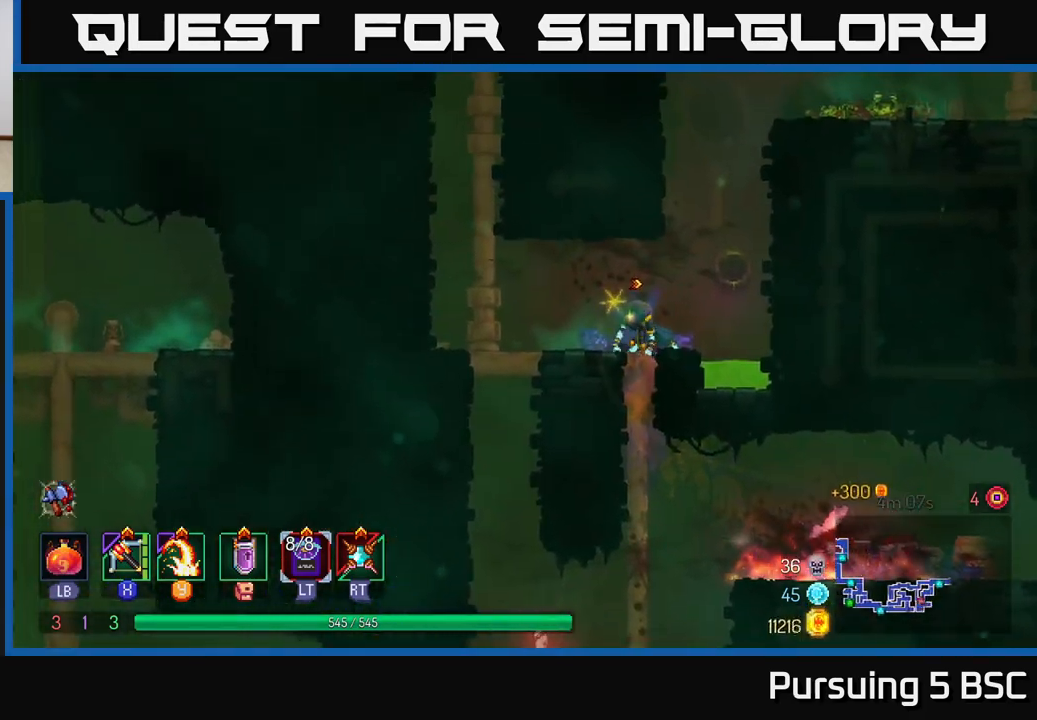
{"buttons": ["A"], "left_stick": "right", "right_stick": "center", "events": [[67, "left_stick", "center"], [200, "left_stick", "right"], [250, "A", "down"], [350, "A", "up"], [417, "A", "down"]]}
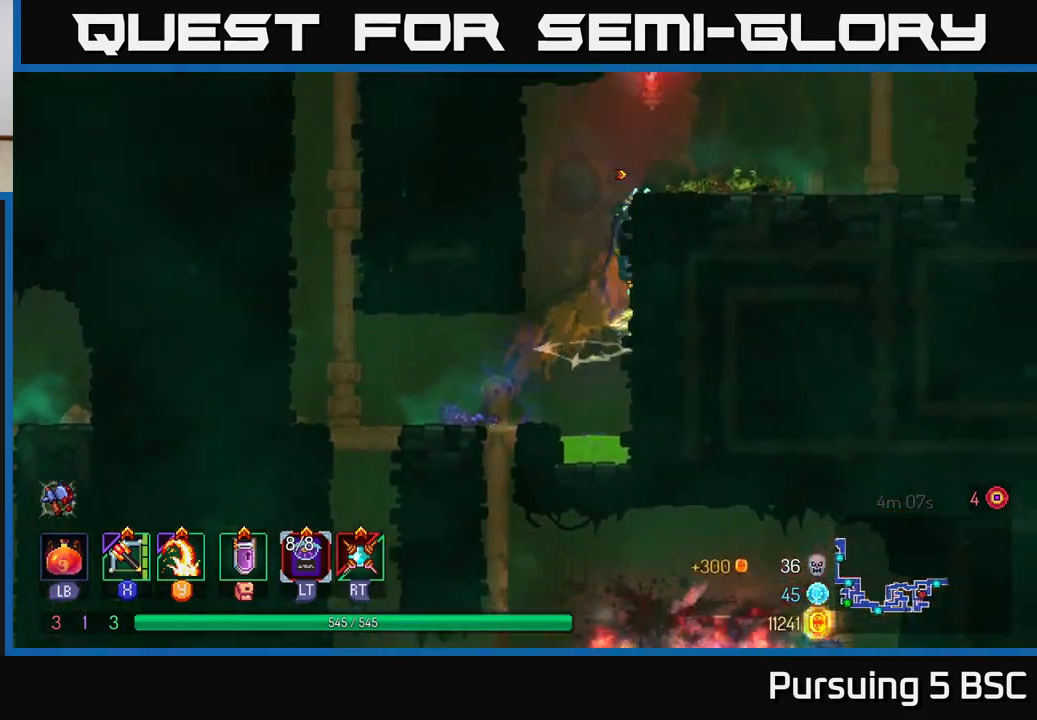
{"buttons": [], "left_stick": "right", "right_stick": "center", "events": [[117, "A", "up"], [283, "B", "down"], [417, "B", "up"]]}
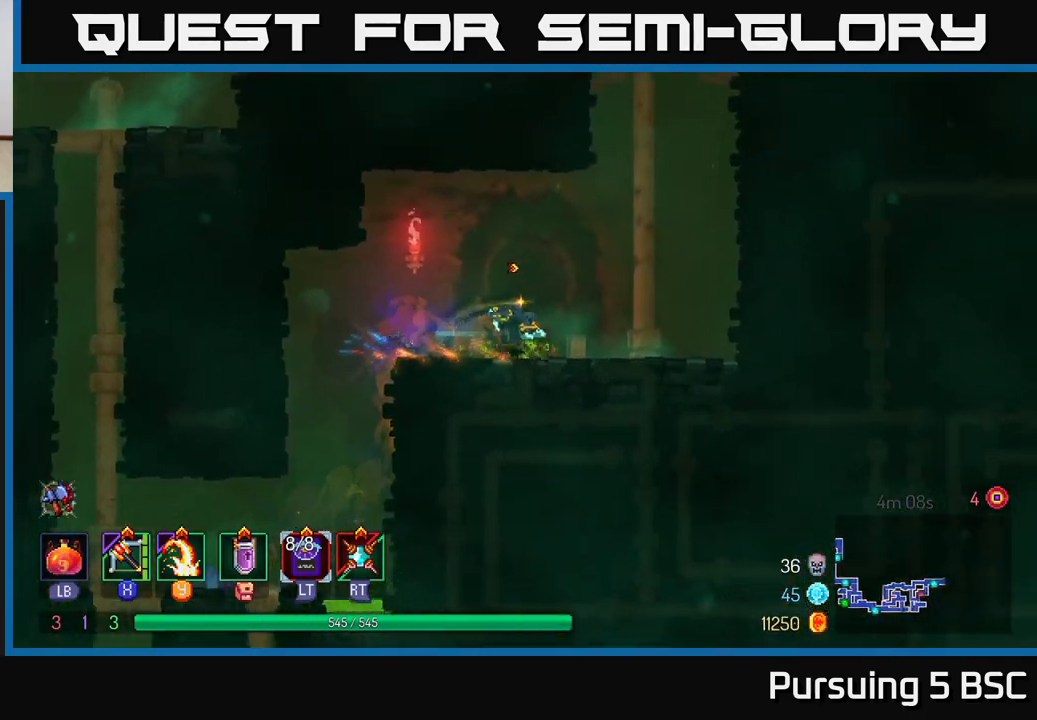
{"buttons": [], "left_stick": "up-right", "right_stick": "center", "events": [[100, "left_stick", "up"], [117, "R1", "down"], [200, "left_stick", "up-right"], [233, "R1", "up"], [383, "A", "down"], [500, "A", "up"]]}
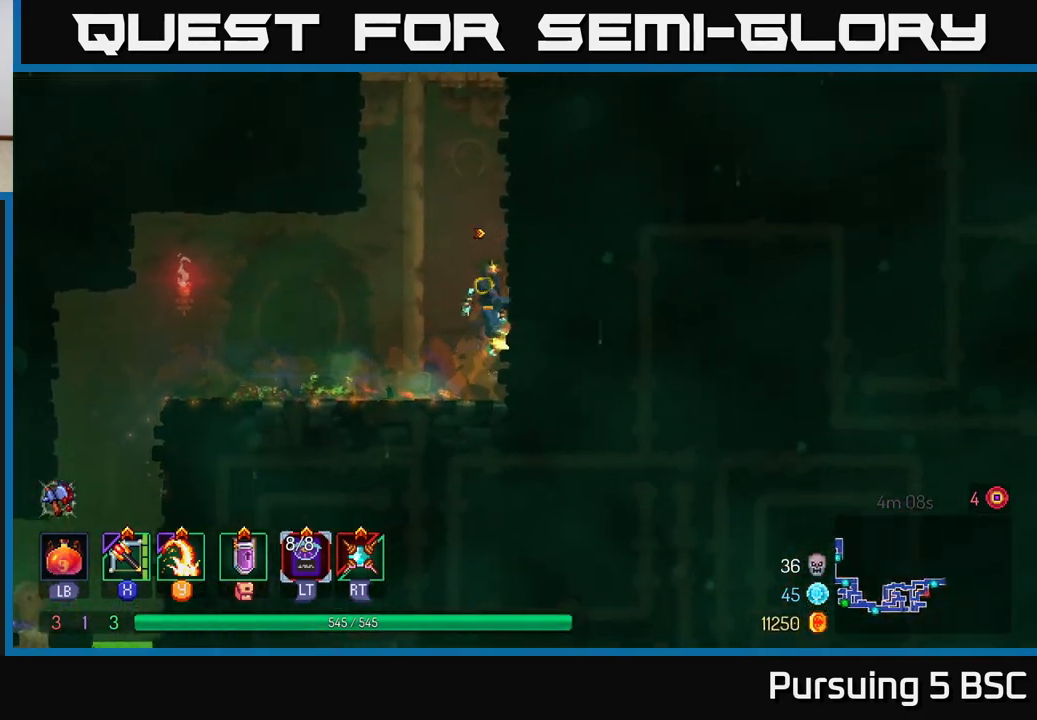
{"buttons": ["A"], "left_stick": "up-left", "right_stick": "center", "events": [[433, "A", "down"], [467, "left_stick", "up-left"]]}
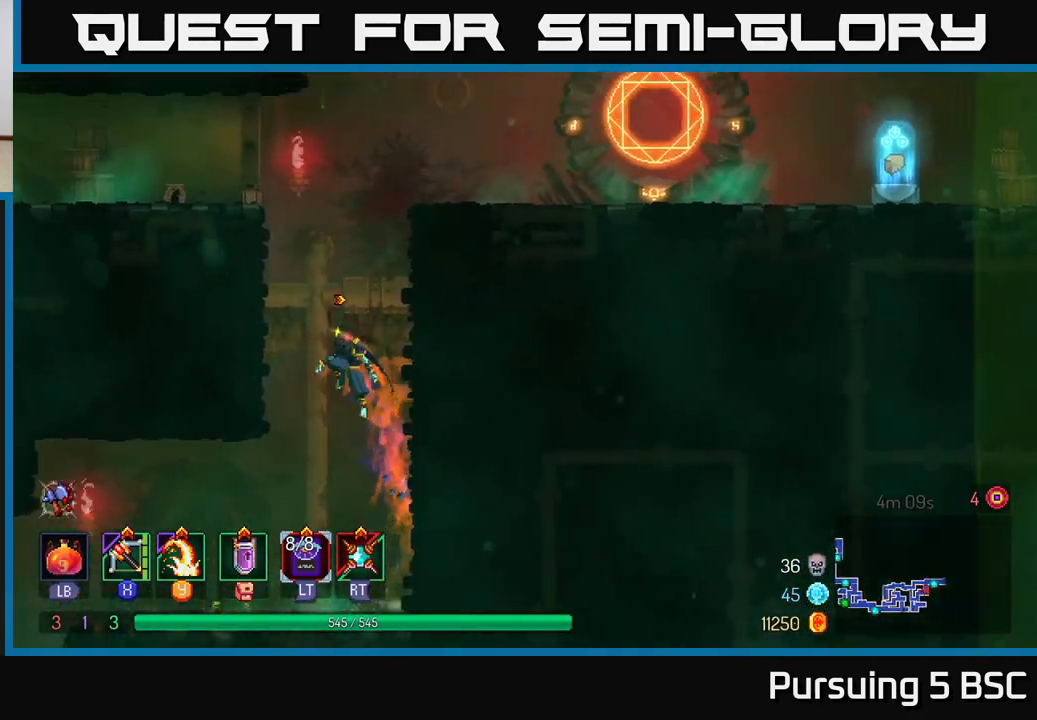
{"buttons": [], "left_stick": "right", "right_stick": "center", "events": [[33, "left_stick", "left"], [50, "A", "up"], [117, "A", "down"], [300, "A", "up"], [400, "left_stick", "center"], [483, "left_stick", "right"]]}
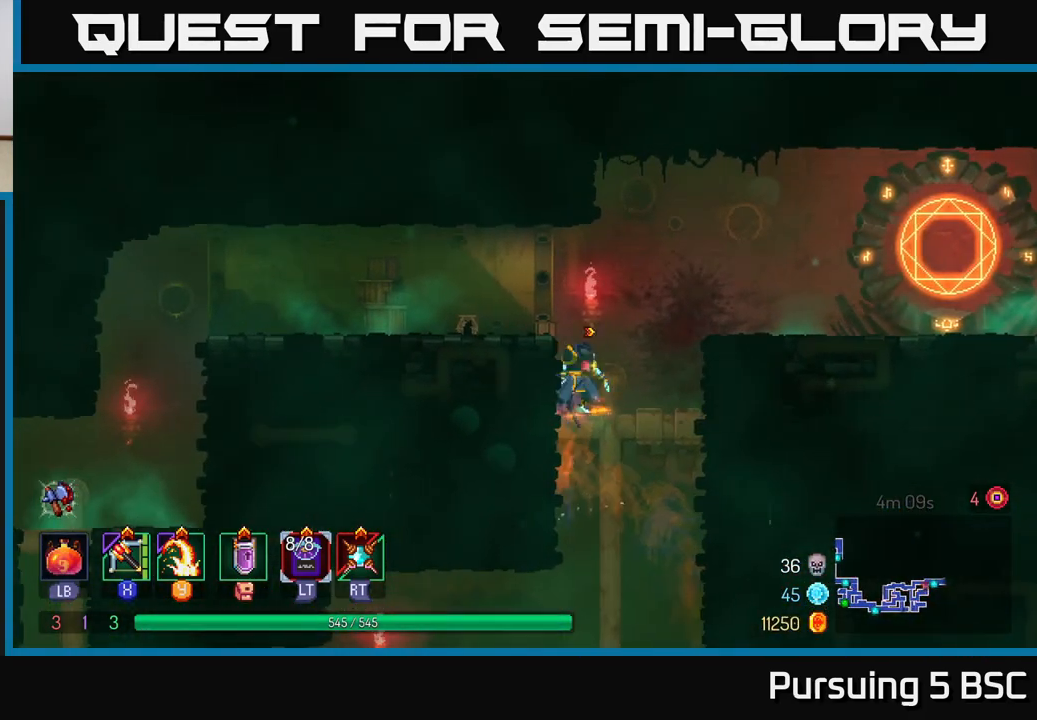
{"buttons": ["B"], "left_stick": "right", "right_stick": "center", "events": [[50, "A", "down"], [200, "A", "up"], [500, "B", "down"]]}
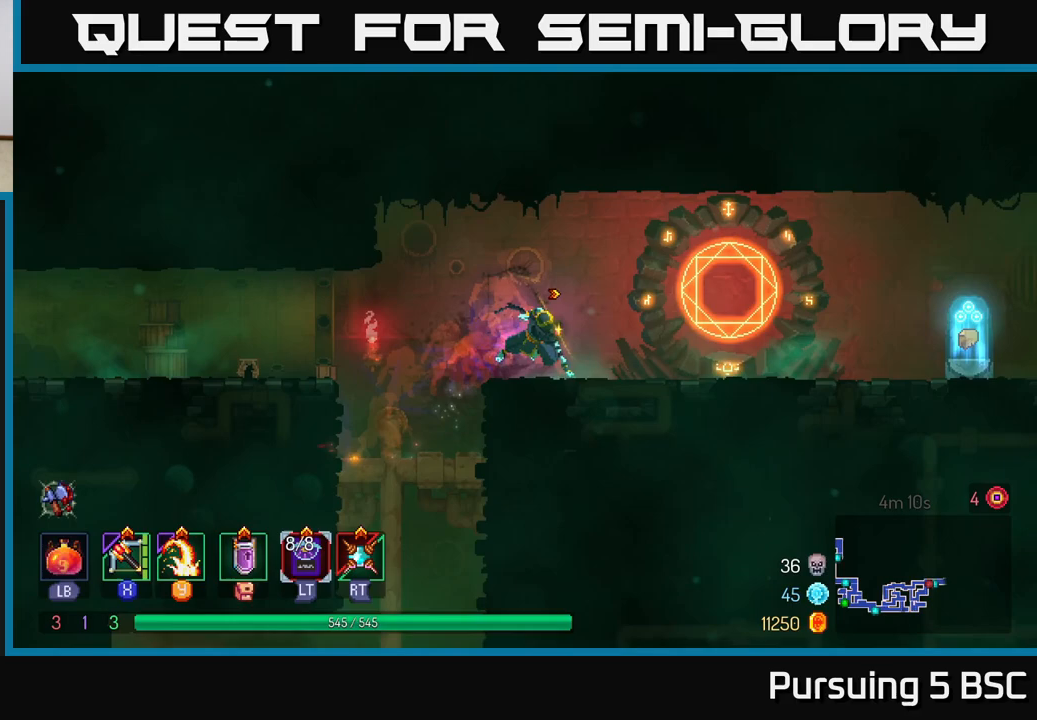
{"buttons": [], "left_stick": "right", "right_stick": "center", "events": [[150, "B", "up"]]}
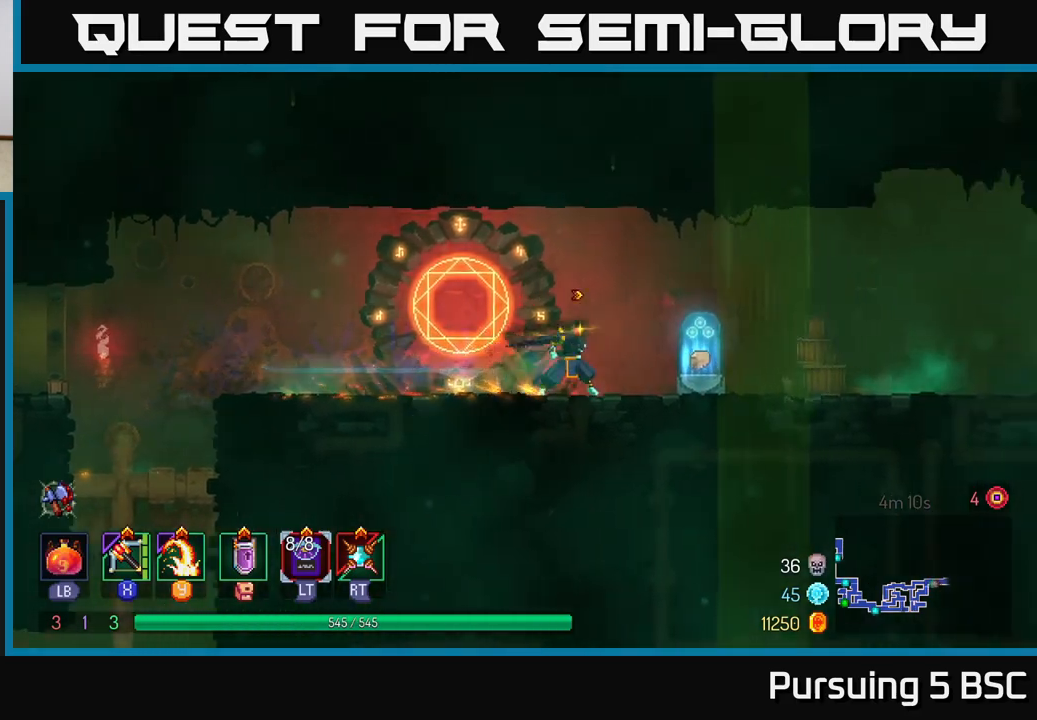
{"buttons": [], "left_stick": "center", "right_stick": "center", "events": [[150, "R1", "down"], [217, "R1", "up"], [383, "left_stick", "center"]]}
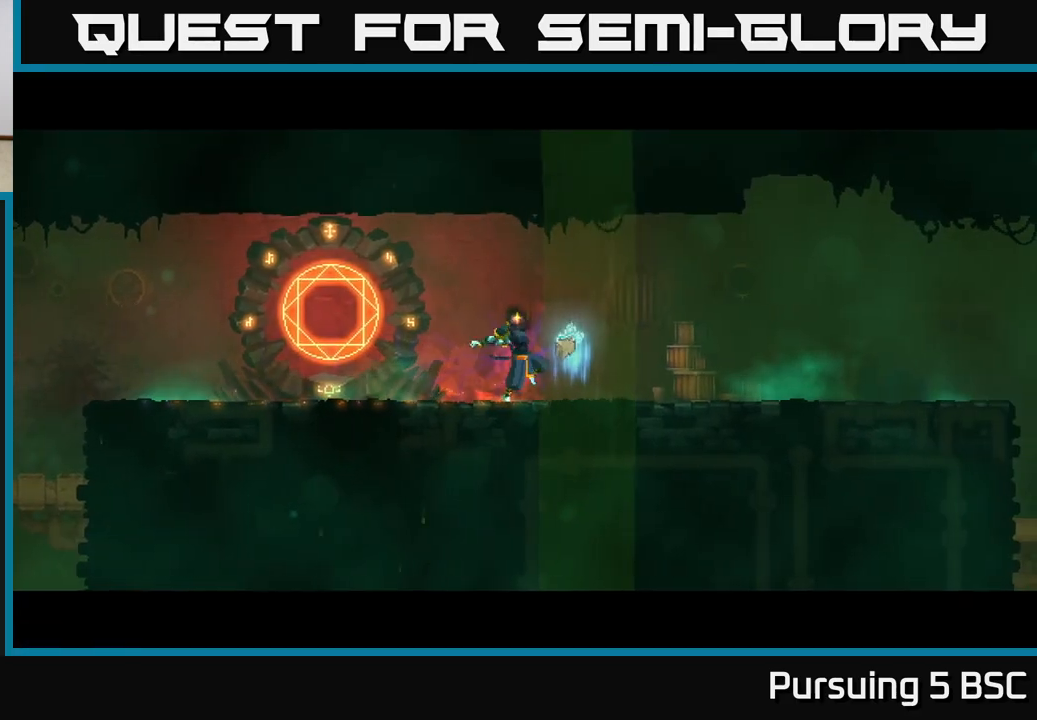
{"buttons": [], "left_stick": "right", "right_stick": "center", "events": [[367, "left_stick", "right"]]}
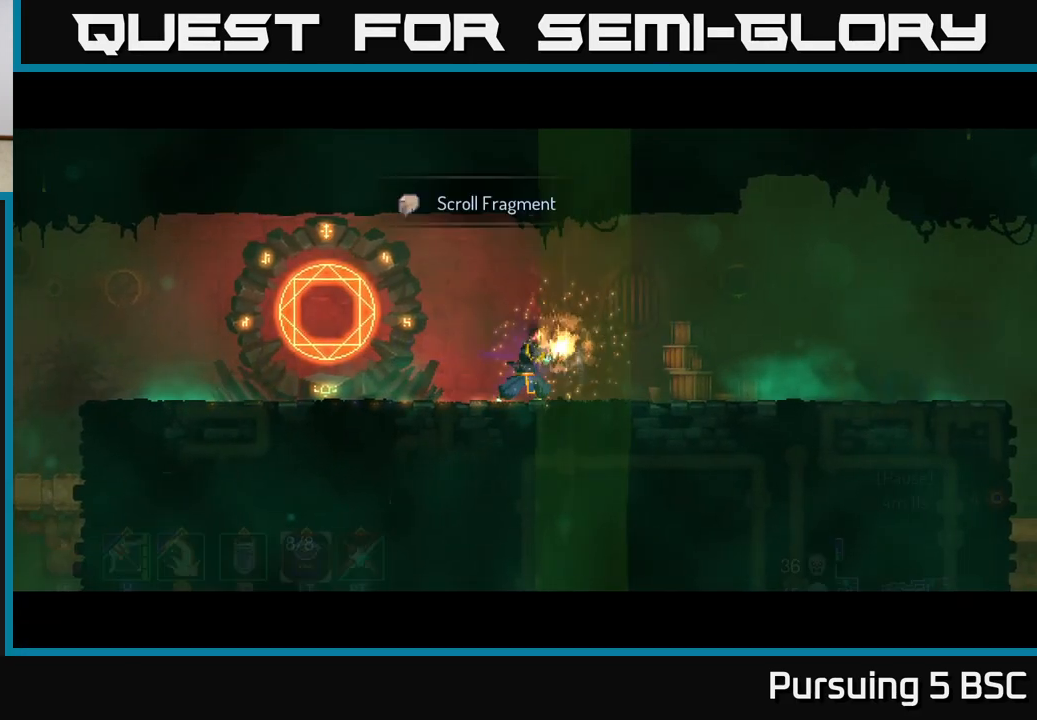
{"buttons": [], "left_stick": "right", "right_stick": "center", "events": [[50, "B", "down"], [133, "B", "up"], [233, "B", "down"], [300, "B", "up"], [400, "B", "down"], [433, "B", "up"]]}
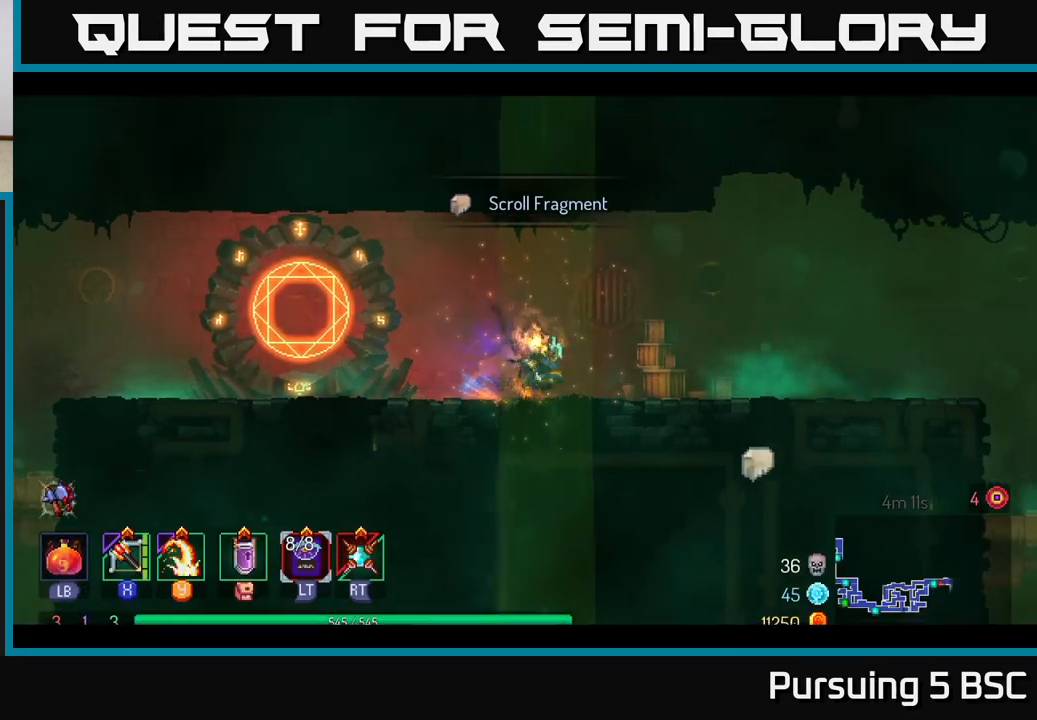
{"buttons": [], "left_stick": "right", "right_stick": "center", "events": [[50, "B", "down"], [133, "B", "up"]]}
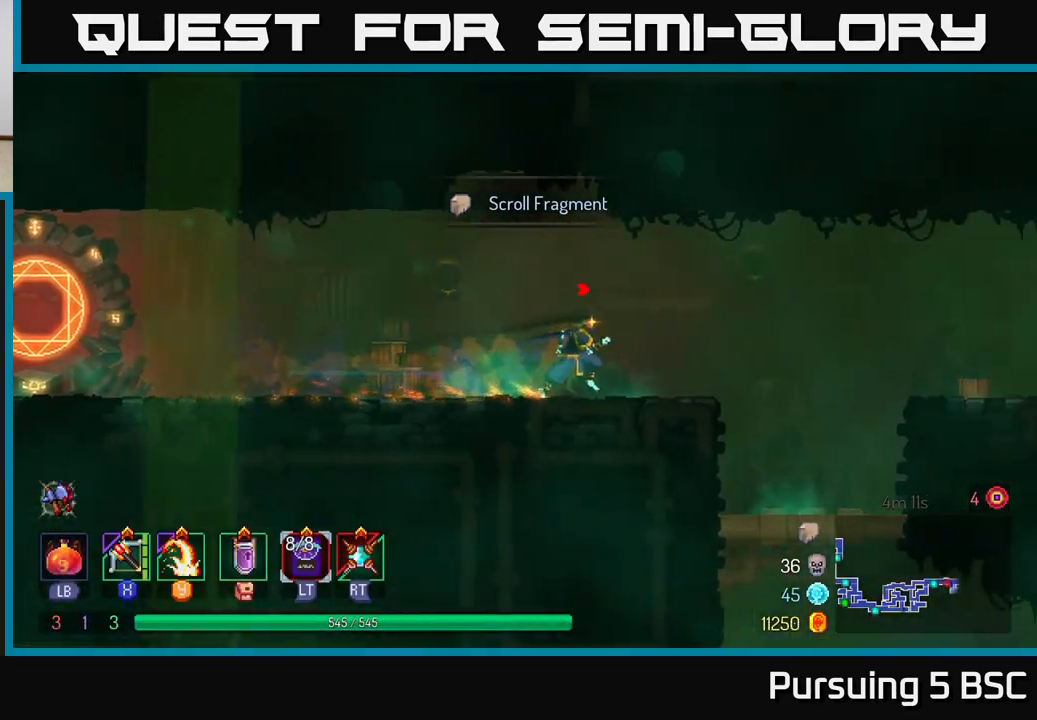
{"buttons": [], "left_stick": "right", "right_stick": "center", "events": [[100, "right_stick", "down"], [317, "right_stick", "center"], [400, "A", "down"], [483, "A", "up"]]}
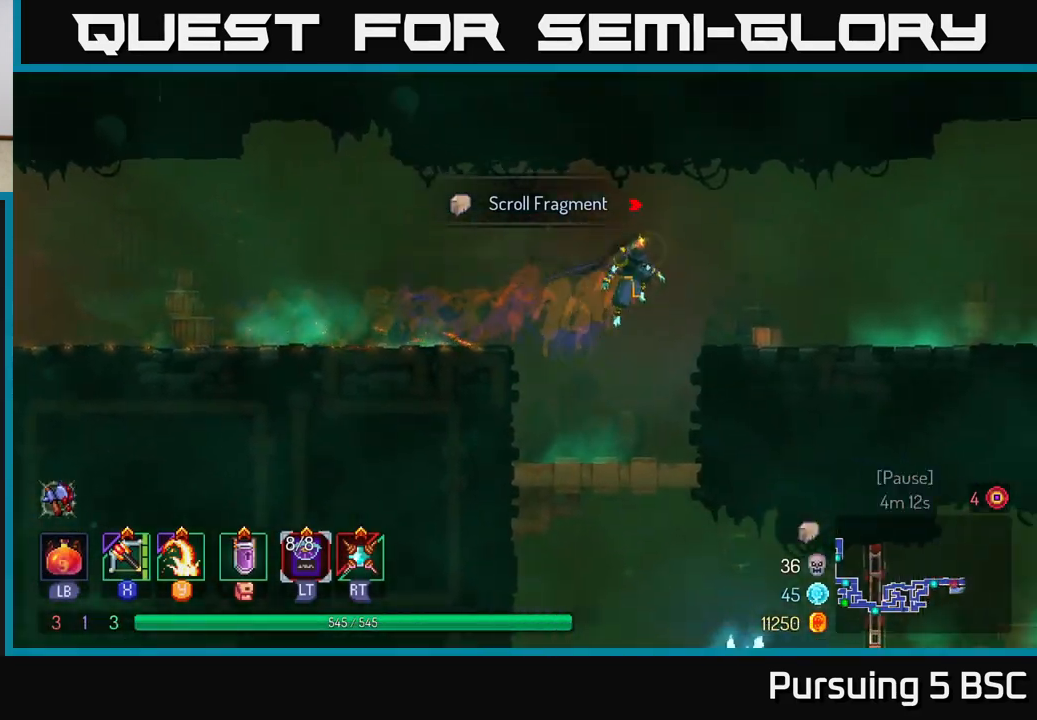
{"buttons": [], "left_stick": "right", "right_stick": "center", "events": []}
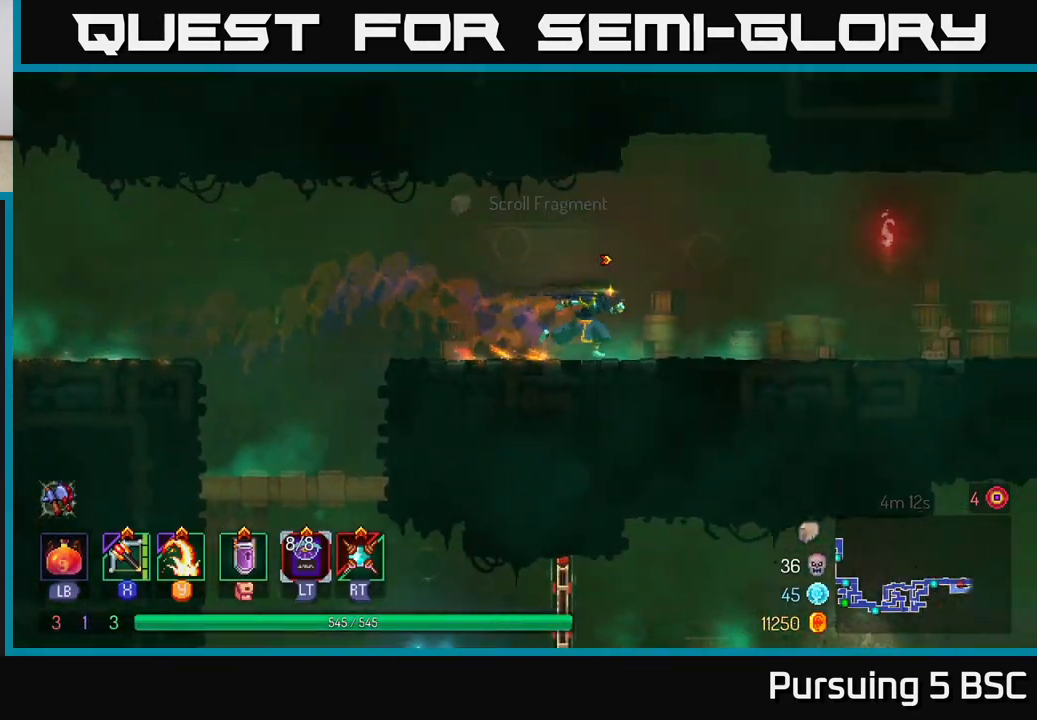
{"buttons": [], "left_stick": "right", "right_stick": "center", "events": []}
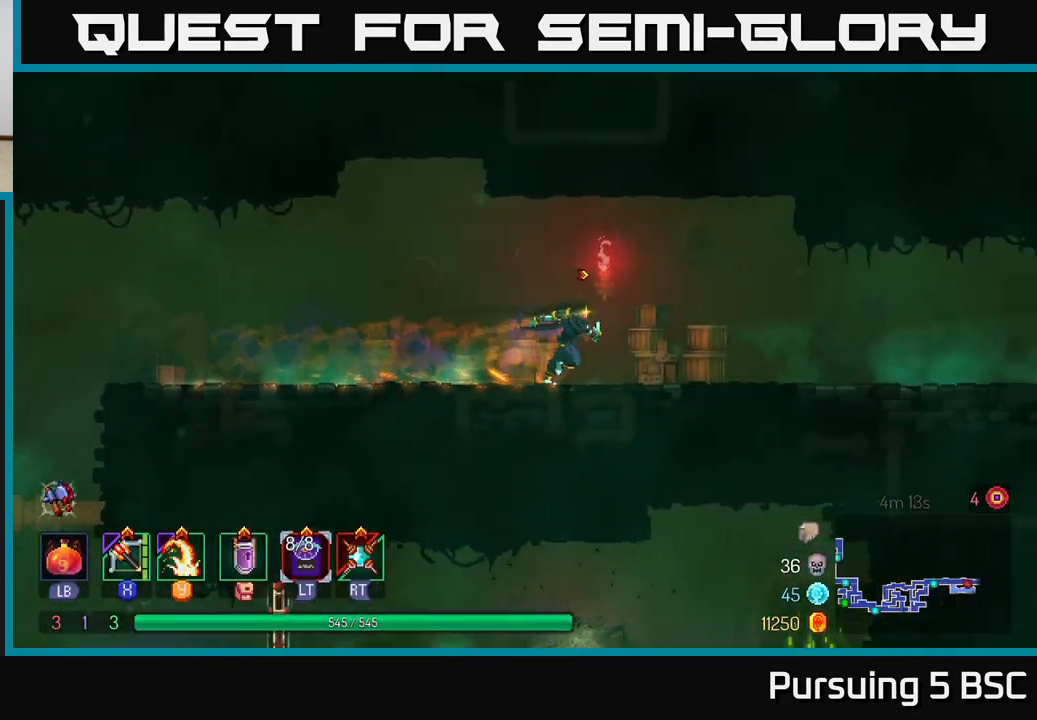
{"buttons": [], "left_stick": "right", "right_stick": "center", "events": []}
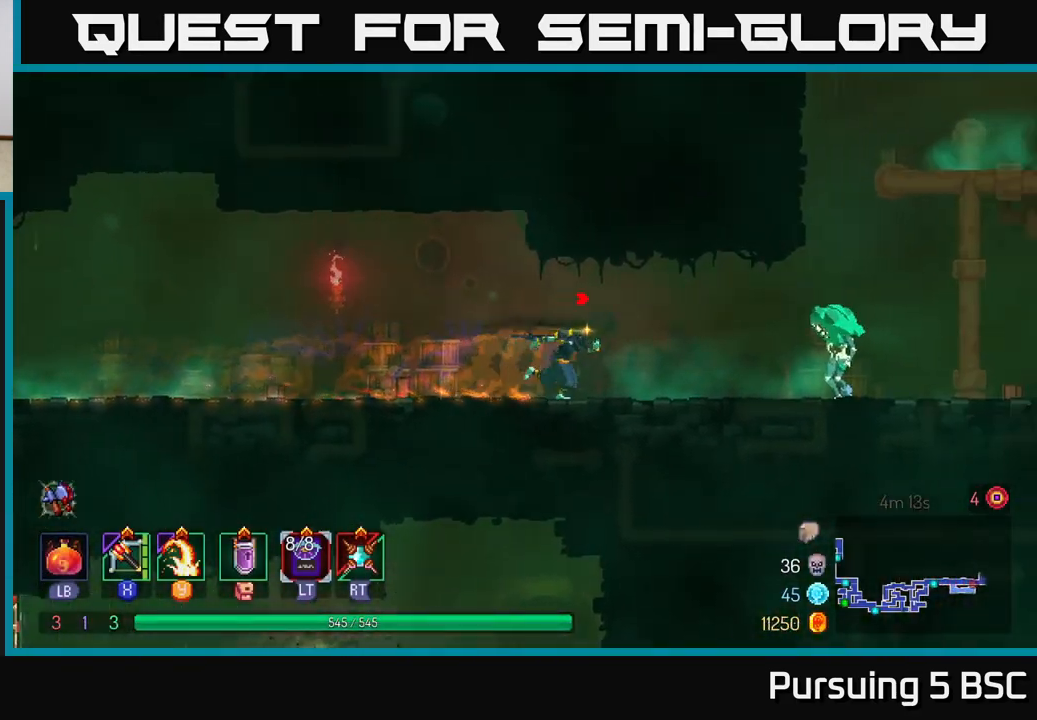
{"buttons": [], "left_stick": "right", "right_stick": "center", "events": [[133, "X", "down"], [217, "X", "up"]]}
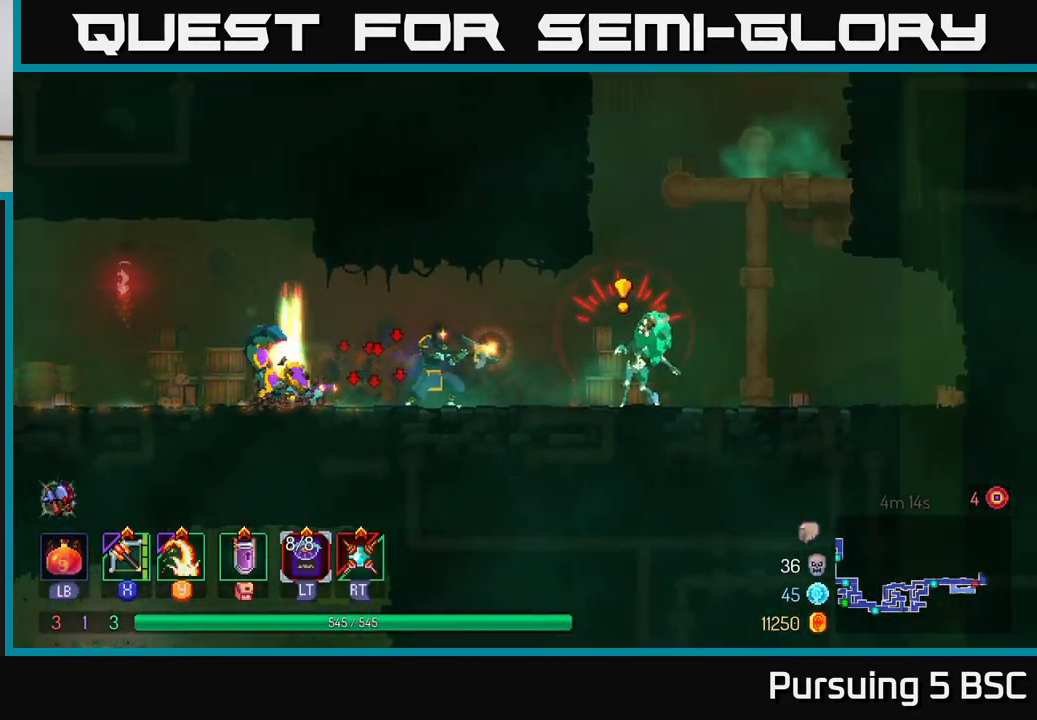
{"buttons": [], "left_stick": "left", "right_stick": "center", "events": [[100, "left_stick", "center"], [267, "left_stick", "right"], [383, "left_stick", "left"]]}
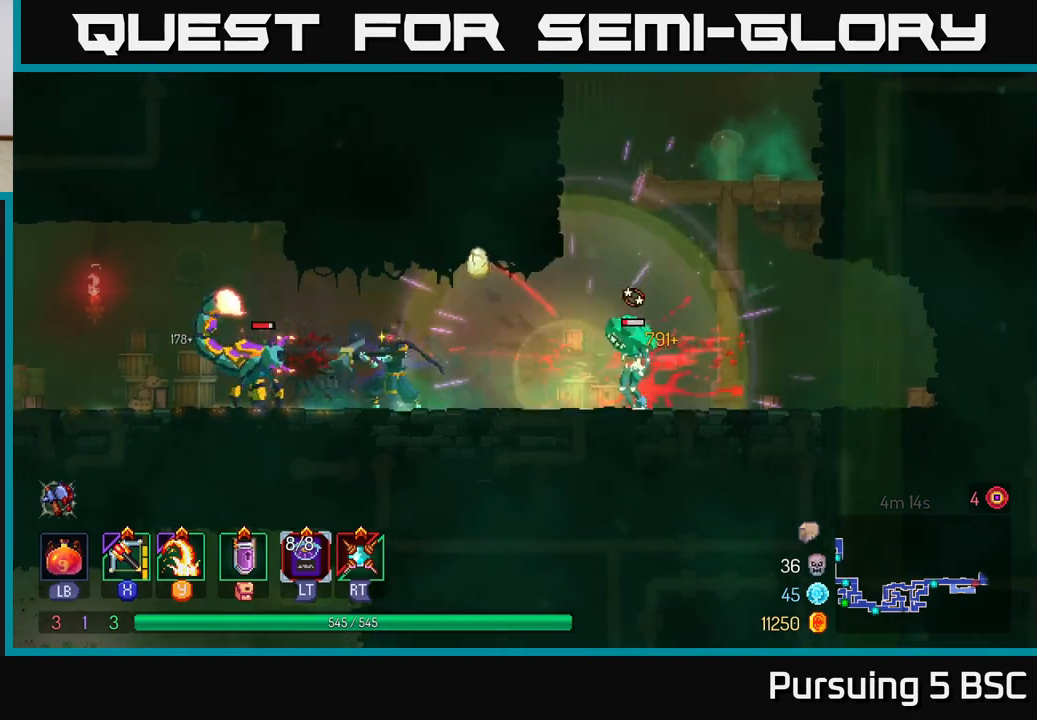
{"buttons": [], "left_stick": "left", "right_stick": "center", "events": [[17, "X", "down"], [33, "X", "up"], [83, "Y", "down"], [133, "Y", "up"]]}
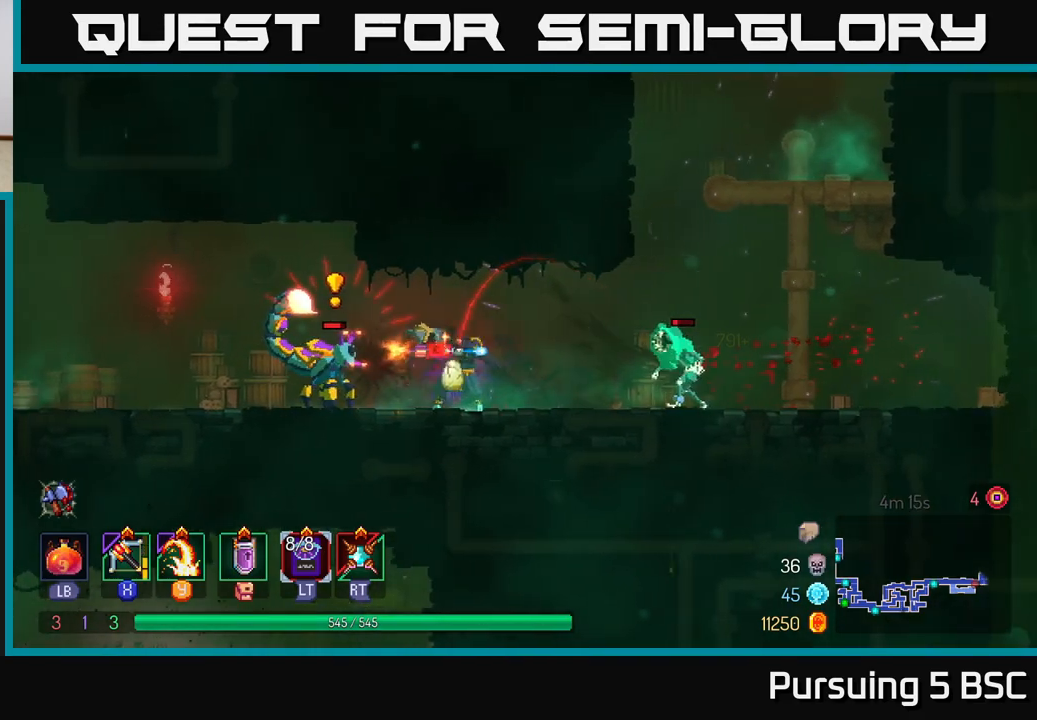
{"buttons": [], "left_stick": "left", "right_stick": "center", "events": [[100, "B", "down"], [167, "B", "up"], [217, "B", "down"], [300, "B", "up"], [350, "B", "down"], [433, "B", "up"]]}
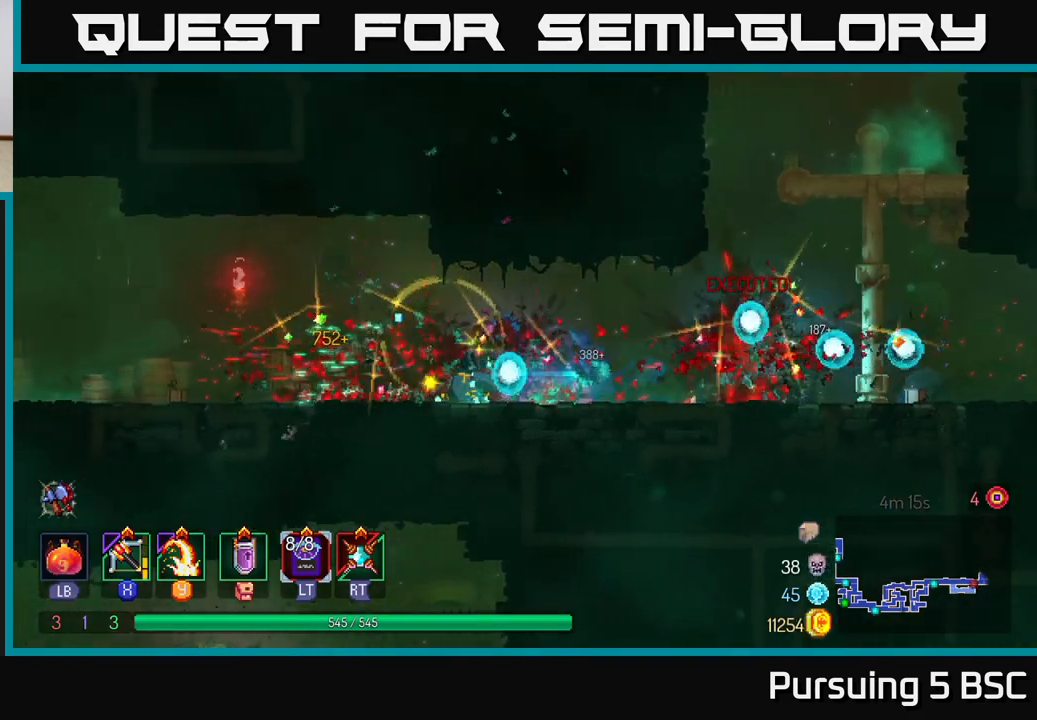
{"buttons": [], "left_stick": "right", "right_stick": "center", "events": [[17, "B", "down"], [83, "B", "up"], [150, "left_stick", "right"]]}
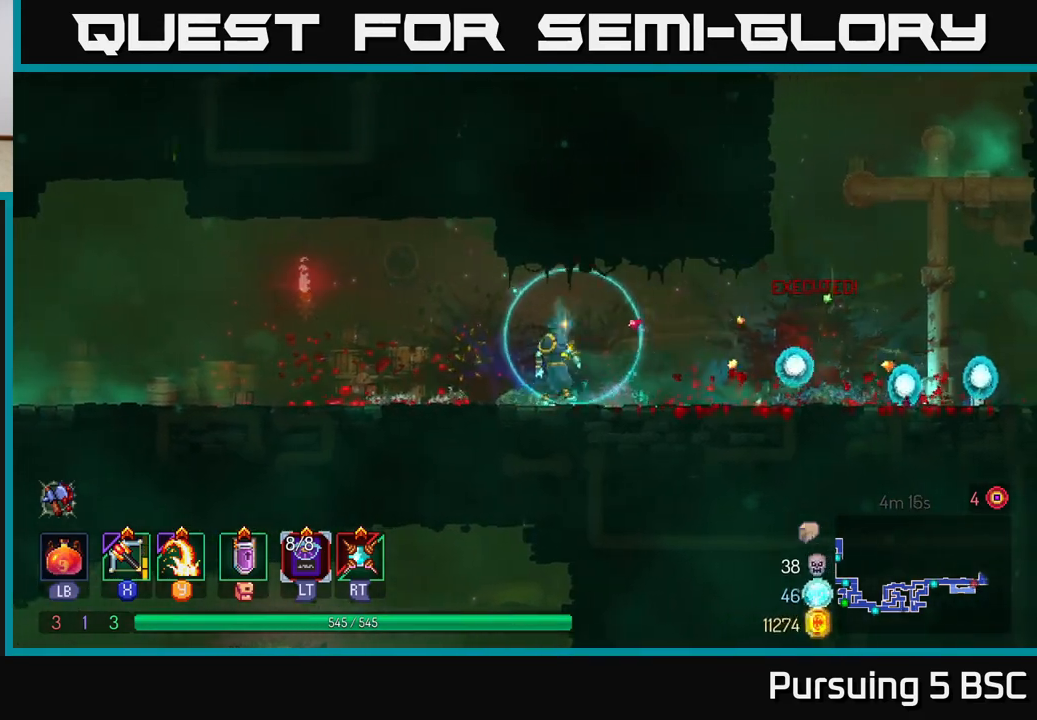
{"buttons": [], "left_stick": "left", "right_stick": "down", "events": [[33, "left_stick", "left"], [217, "B", "down"], [317, "B", "up"], [467, "right_stick", "down"]]}
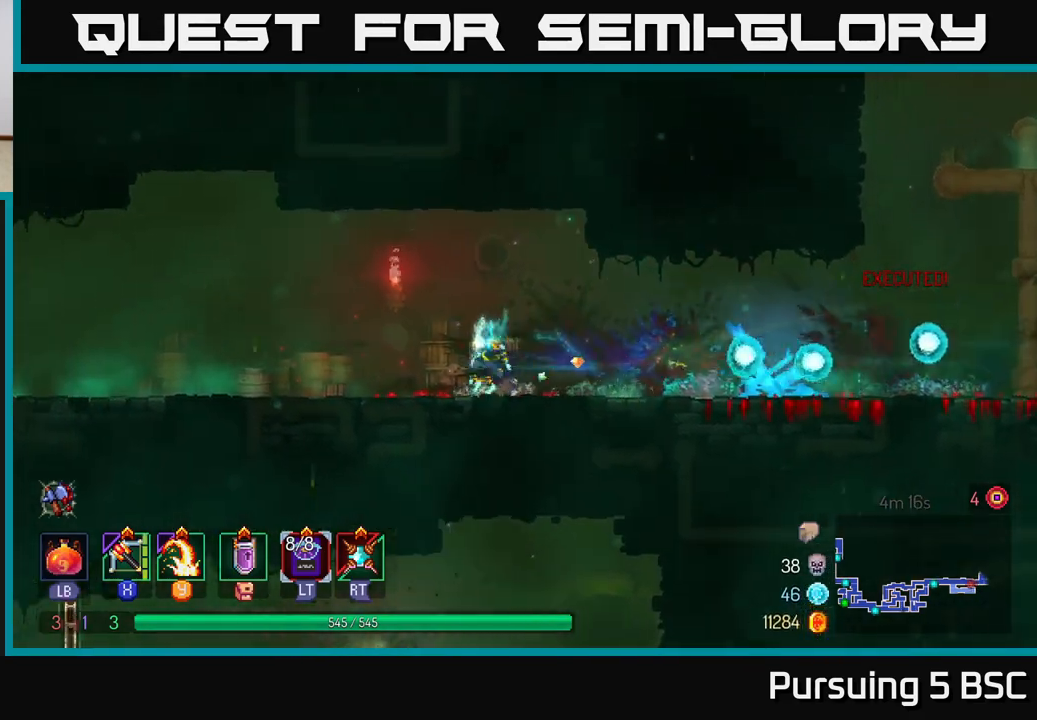
{"buttons": [], "left_stick": "left", "right_stick": "down", "events": []}
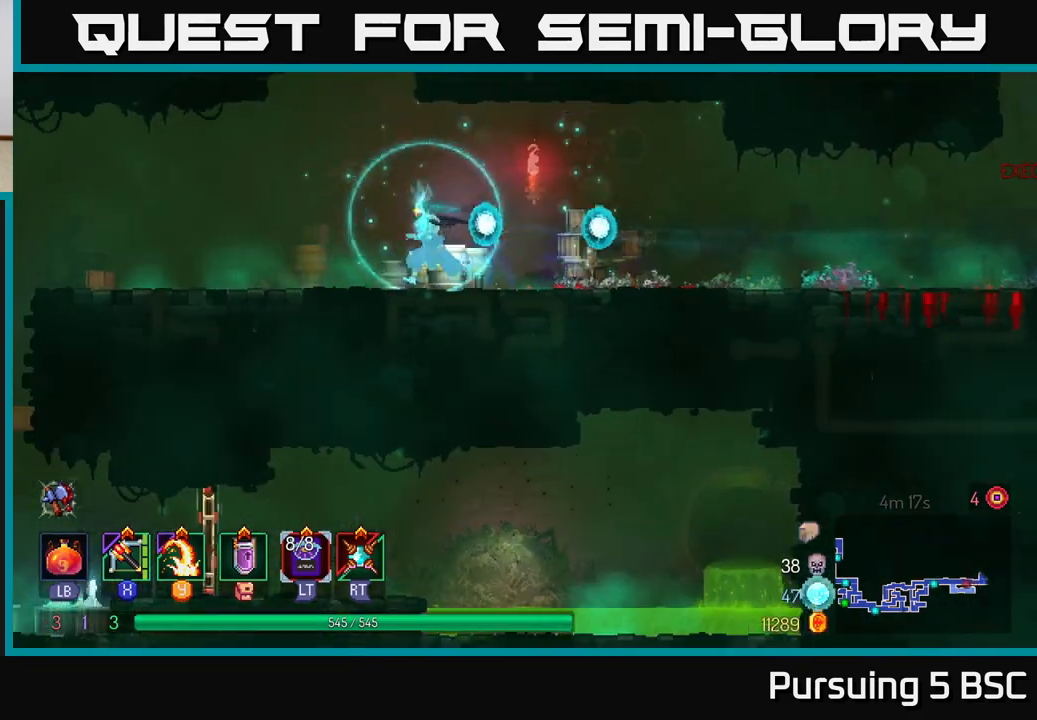
{"buttons": [], "left_stick": "left", "right_stick": "down", "events": []}
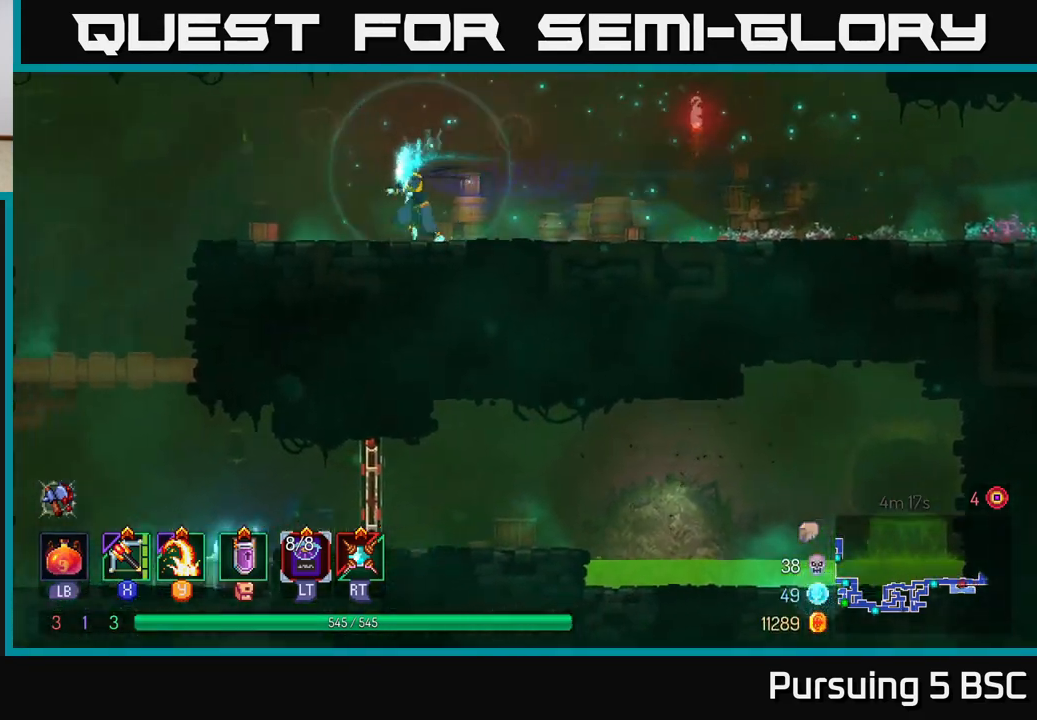
{"buttons": [], "left_stick": "up-left", "right_stick": "down", "events": [[217, "left_stick", "up-left"]]}
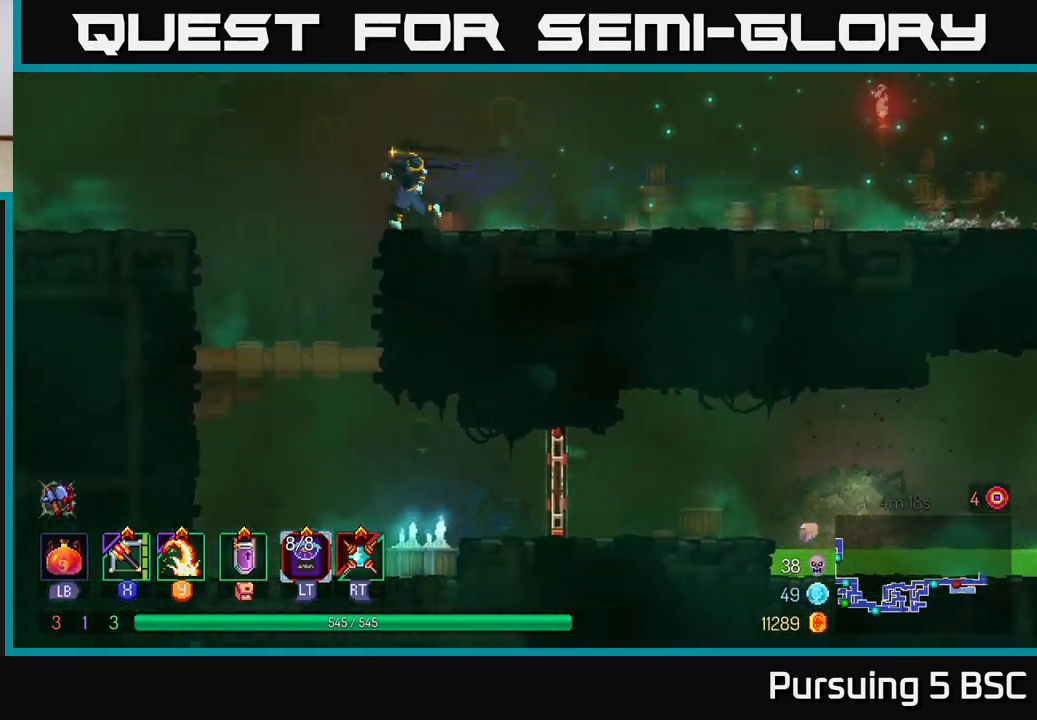
{"buttons": [], "left_stick": "down", "right_stick": "center", "events": [[100, "left_stick", "down-left"], [217, "left_stick", "down"], [400, "right_stick", "center"]]}
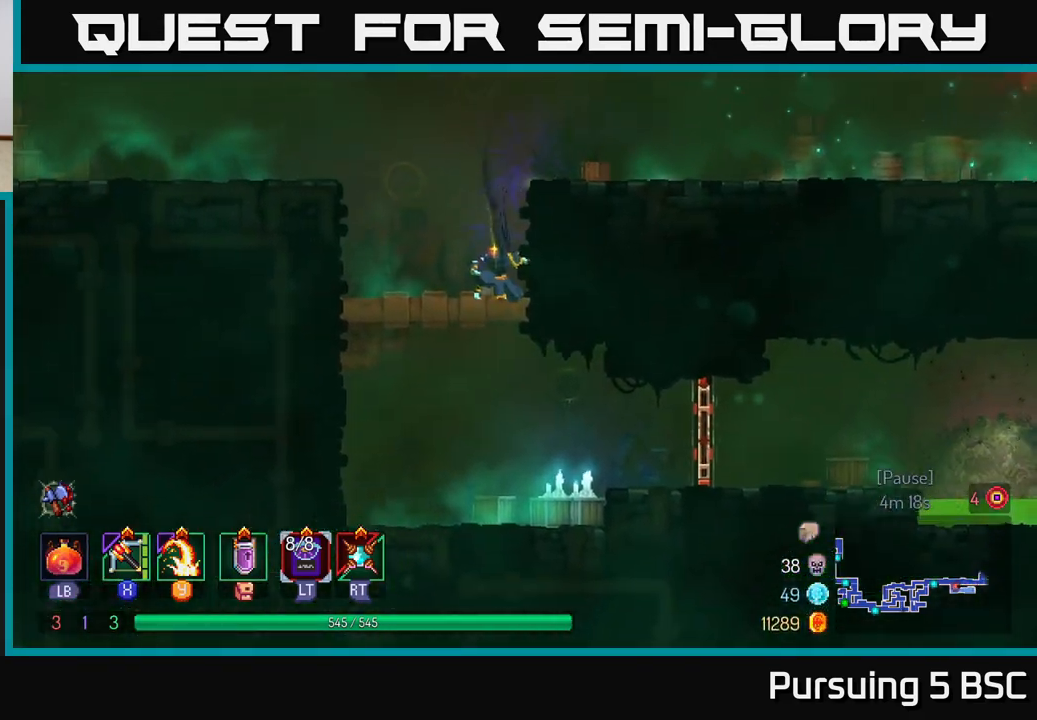
{"buttons": [], "left_stick": "up-right", "right_stick": "center", "events": [[83, "A", "down"], [150, "A", "up"], [250, "left_stick", "center"], [333, "A", "down"], [350, "left_stick", "up-right"], [500, "A", "up"]]}
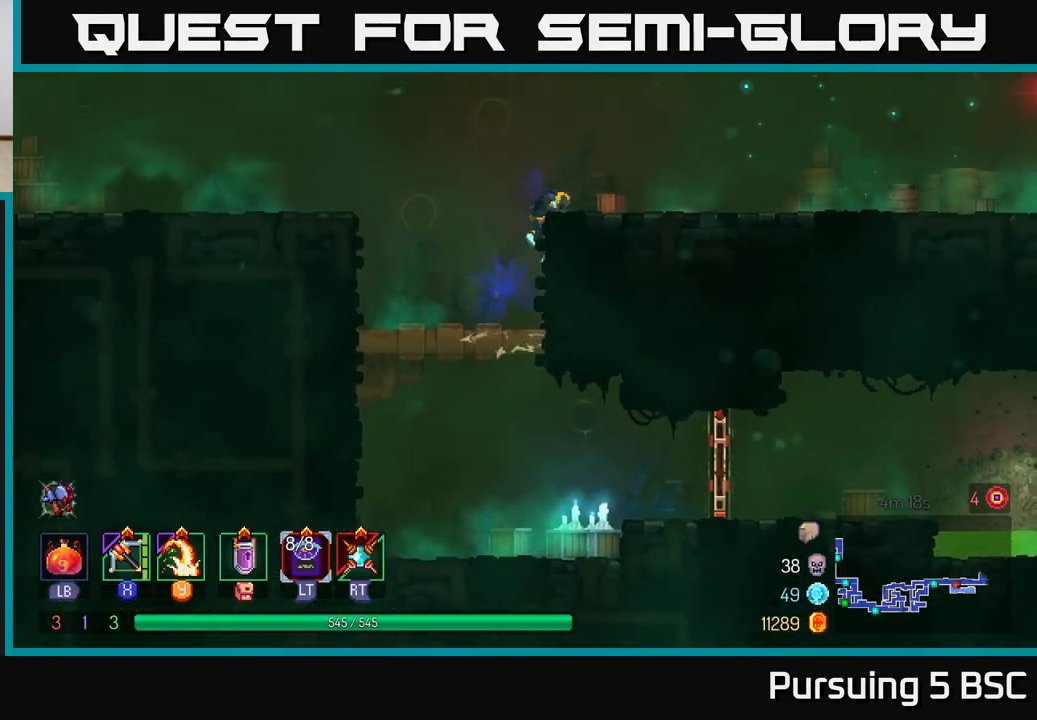
{"buttons": [], "left_stick": "right", "right_stick": "center", "events": [[17, "left_stick", "right"], [83, "A", "down"], [183, "A", "up"], [283, "B", "down"], [417, "B", "up"]]}